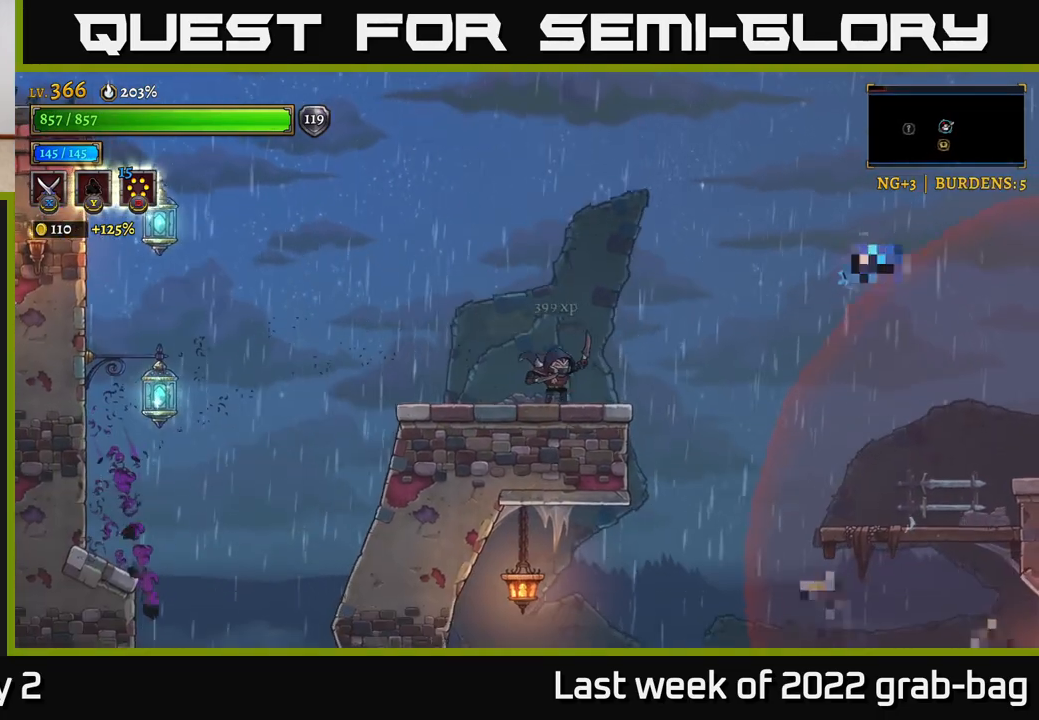
Gameplay with a controller (Xbox layout); each line is a JSON object with the inputs held at the frame after it. "events" lists button and stick changes between this image and that frame as [ms after this image, input, new state], when the widget could be followed in between.
{"buttons": [], "left_stick": "right", "right_stick": "center", "events": [[133, "X", "down"], [217, "A", "down"], [300, "X", "up"], [350, "A", "up"]]}
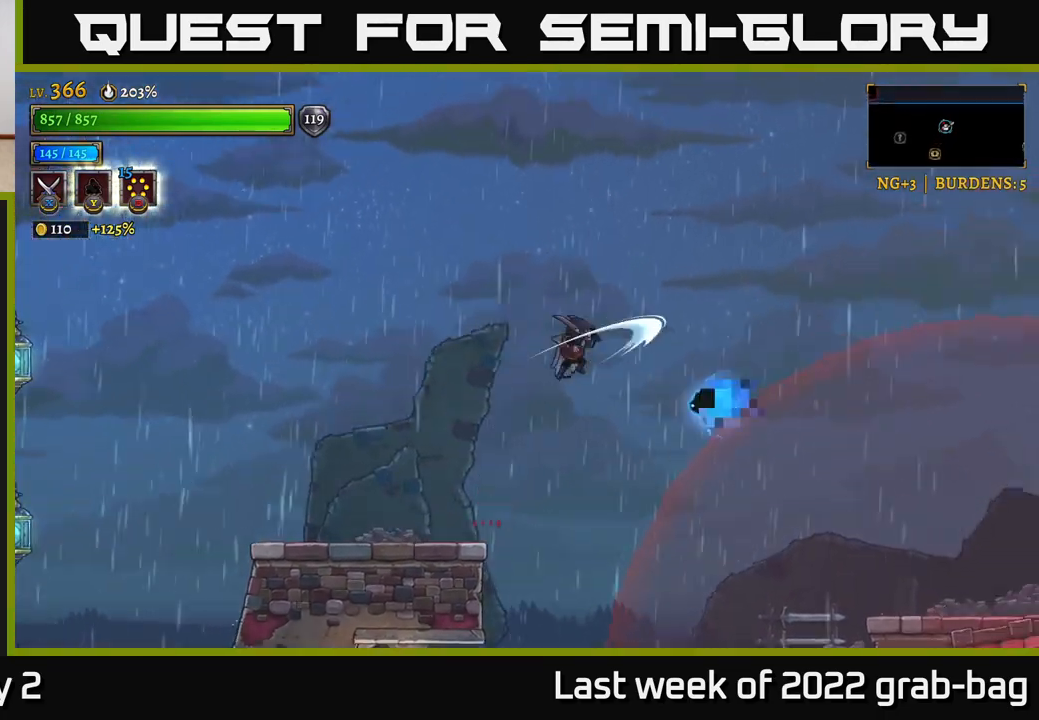
{"buttons": [], "left_stick": "left", "right_stick": "center", "events": [[50, "left_stick", "center"], [150, "left_stick", "left"], [267, "A", "down"], [433, "A", "up"]]}
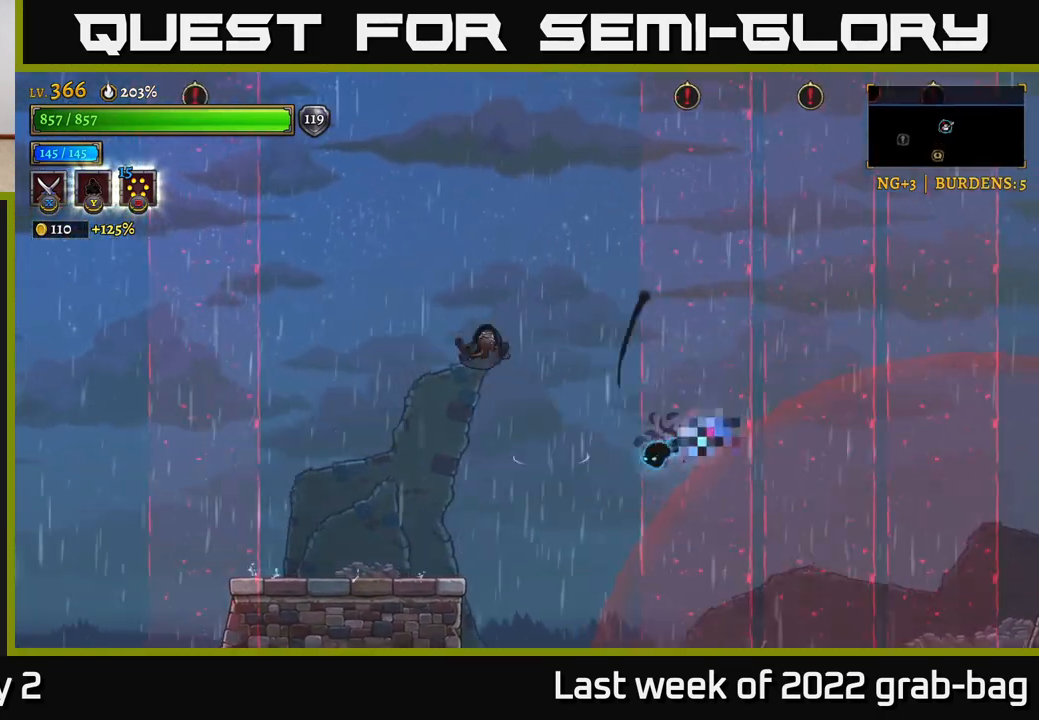
{"buttons": [], "left_stick": "right", "right_stick": "center", "events": [[483, "left_stick", "right"]]}
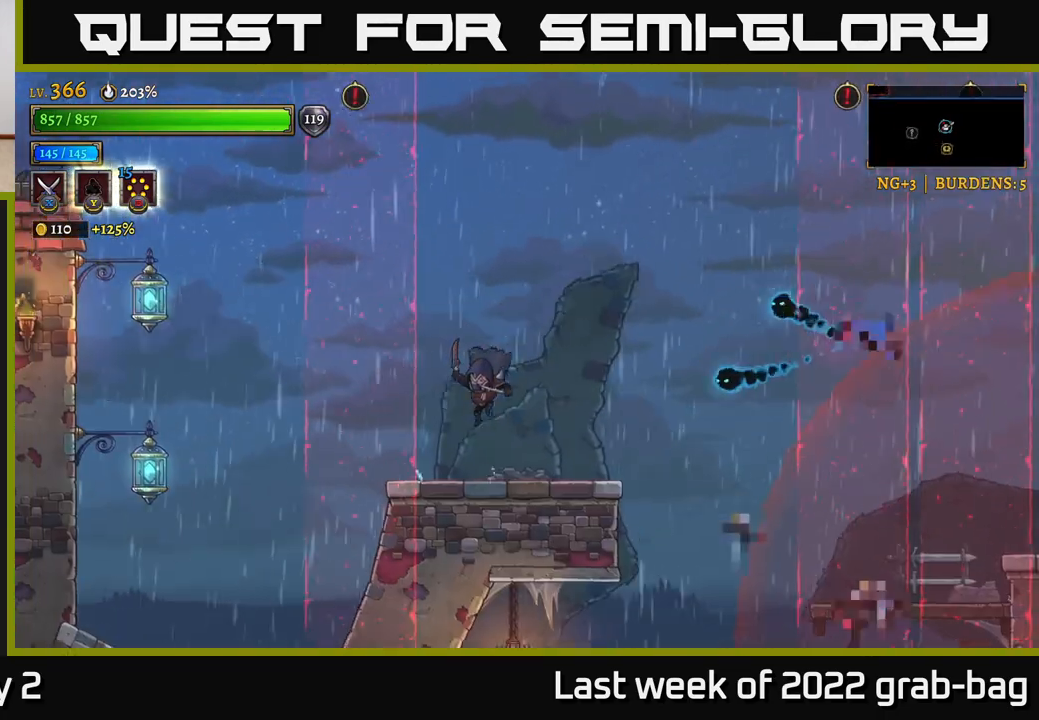
{"buttons": [], "left_stick": "center", "right_stick": "center", "events": [[167, "X", "down"], [283, "A", "down"], [300, "X", "up"], [367, "left_stick", "center"], [417, "A", "up"]]}
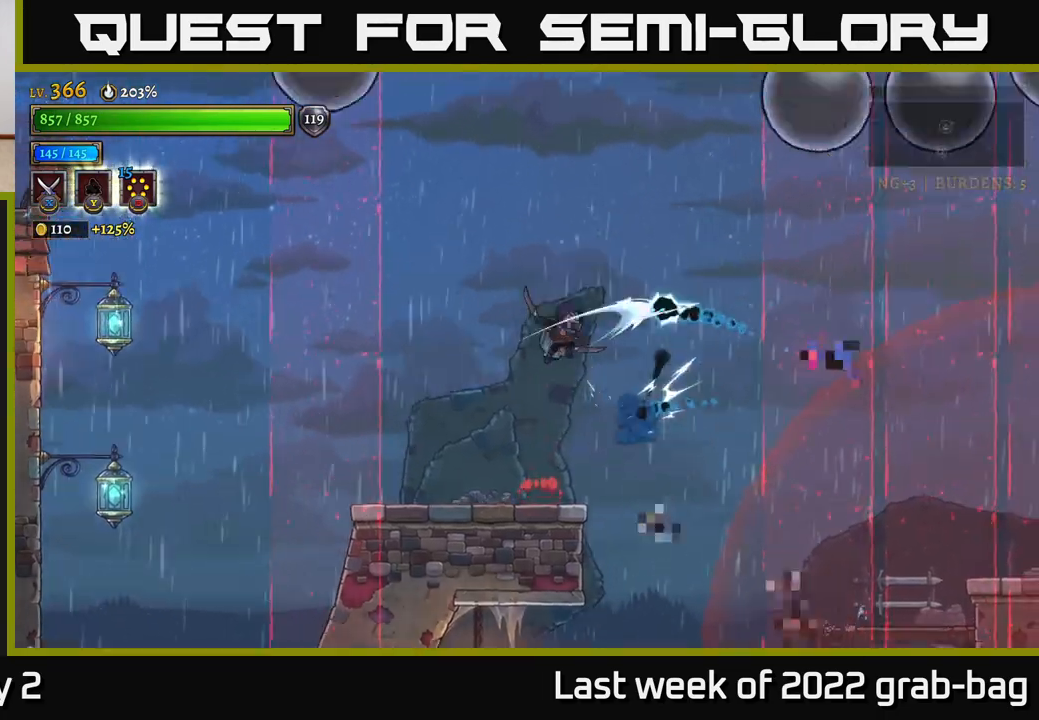
{"buttons": ["X"], "left_stick": "right", "right_stick": "center", "events": [[133, "left_stick", "left"], [467, "left_stick", "right"], [500, "X", "down"]]}
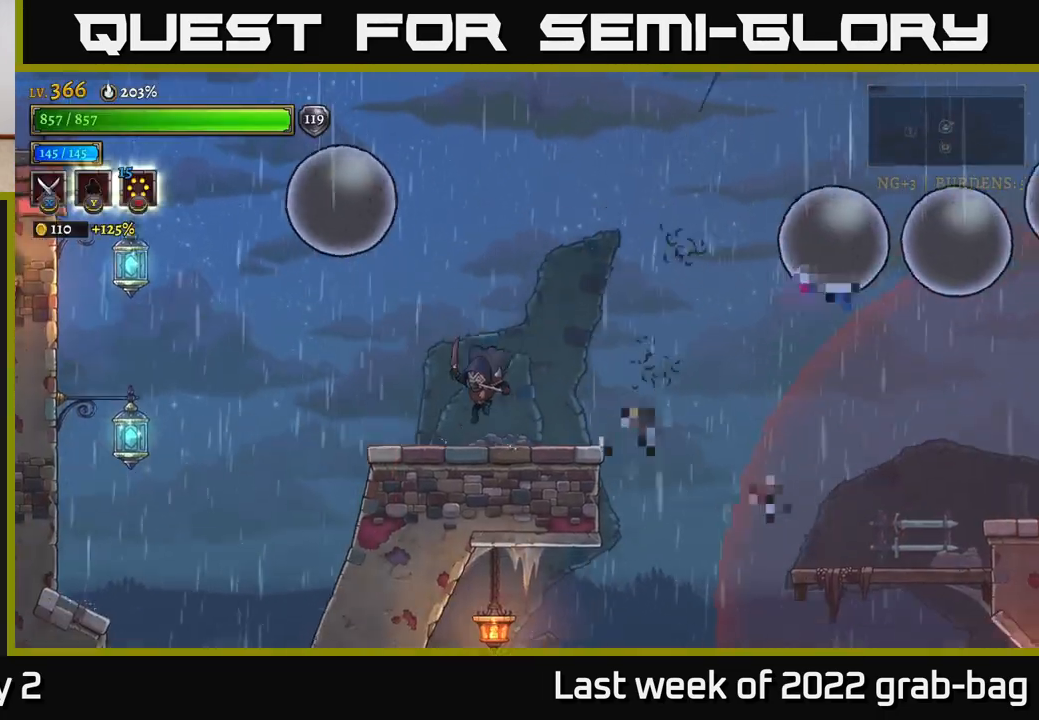
{"buttons": [], "left_stick": "center", "right_stick": "center", "events": [[167, "X", "up"], [183, "left_stick", "center"]]}
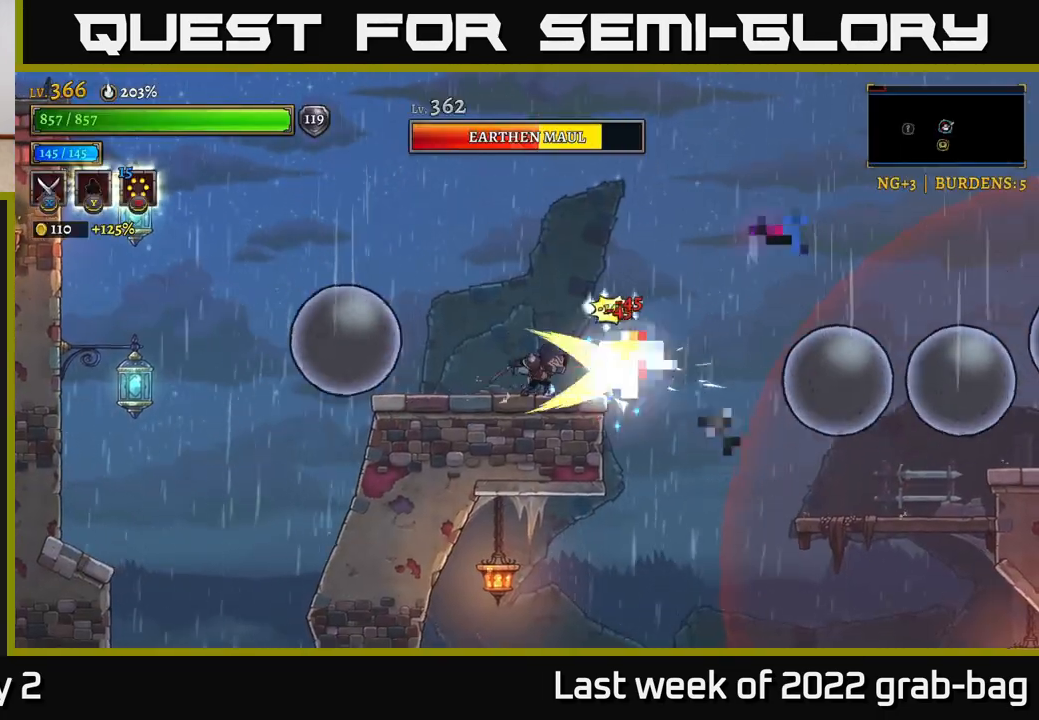
{"buttons": [], "left_stick": "center", "right_stick": "center", "events": [[133, "X", "down"], [267, "X", "up"]]}
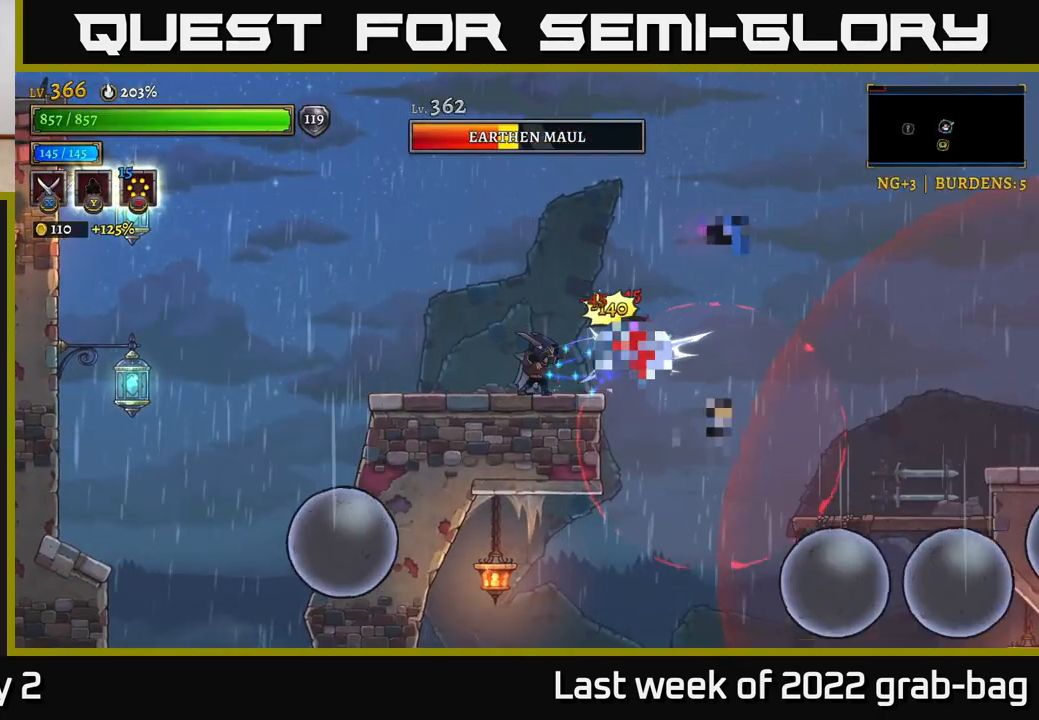
{"buttons": ["A"], "left_stick": "center", "right_stick": "center", "events": [[267, "X", "down"], [450, "X", "up"], [483, "A", "down"]]}
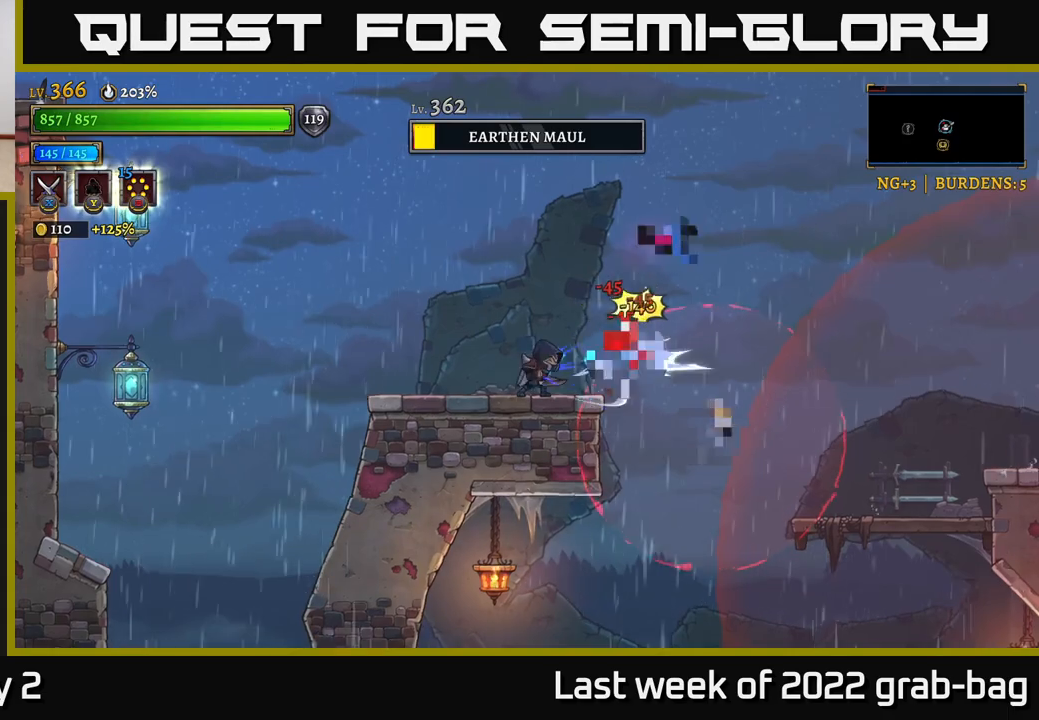
{"buttons": ["X"], "left_stick": "center", "right_stick": "center", "events": [[117, "A", "up"], [350, "X", "down"]]}
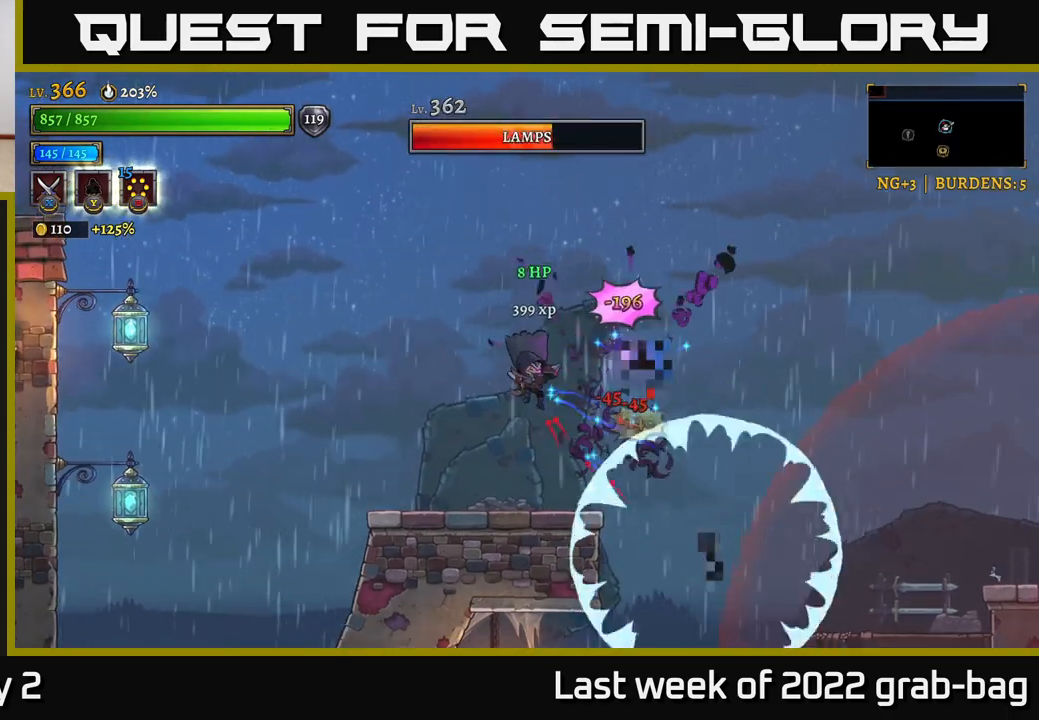
{"buttons": ["X"], "left_stick": "center", "right_stick": "center", "events": [[50, "X", "up"], [283, "A", "down"], [383, "X", "down"], [433, "A", "up"]]}
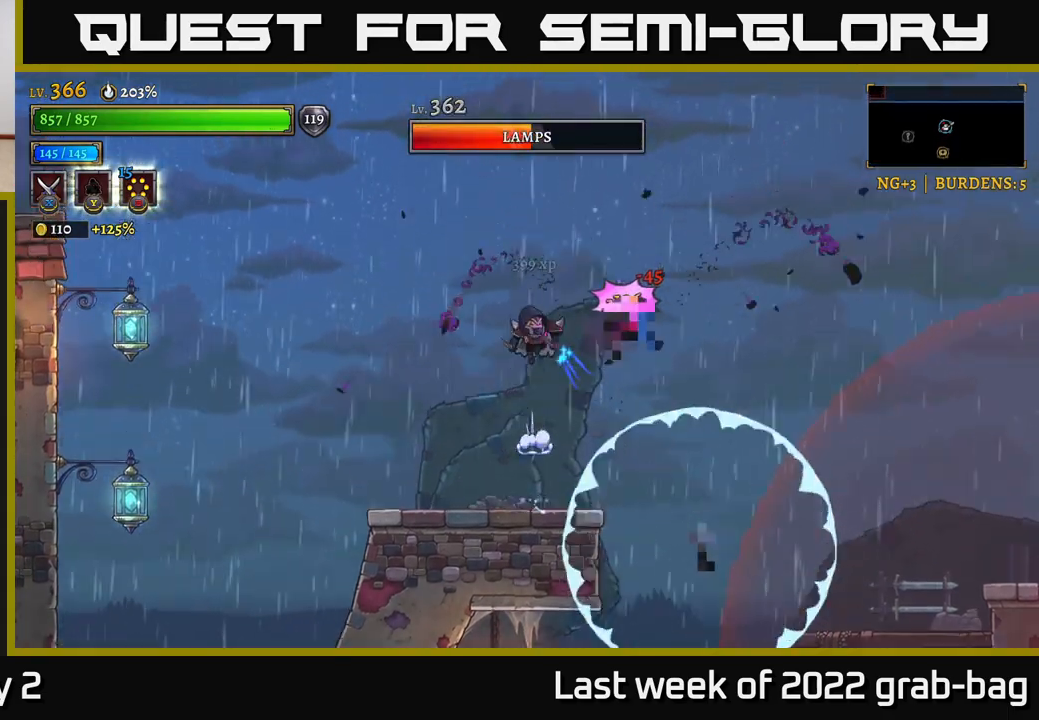
{"buttons": ["A"], "left_stick": "center", "right_stick": "center", "events": [[50, "X", "up"], [233, "X", "down"], [350, "X", "up"], [383, "A", "down"]]}
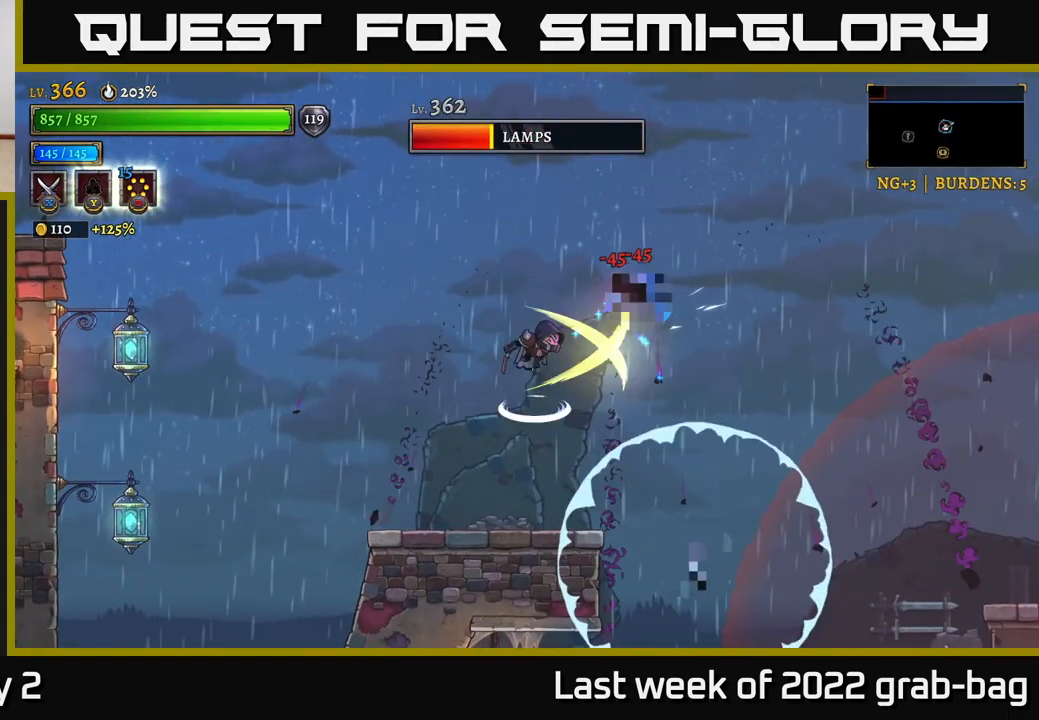
{"buttons": [], "left_stick": "center", "right_stick": "center", "events": [[50, "A", "up"], [200, "X", "down"], [317, "A", "down"], [333, "X", "up"], [450, "A", "up"]]}
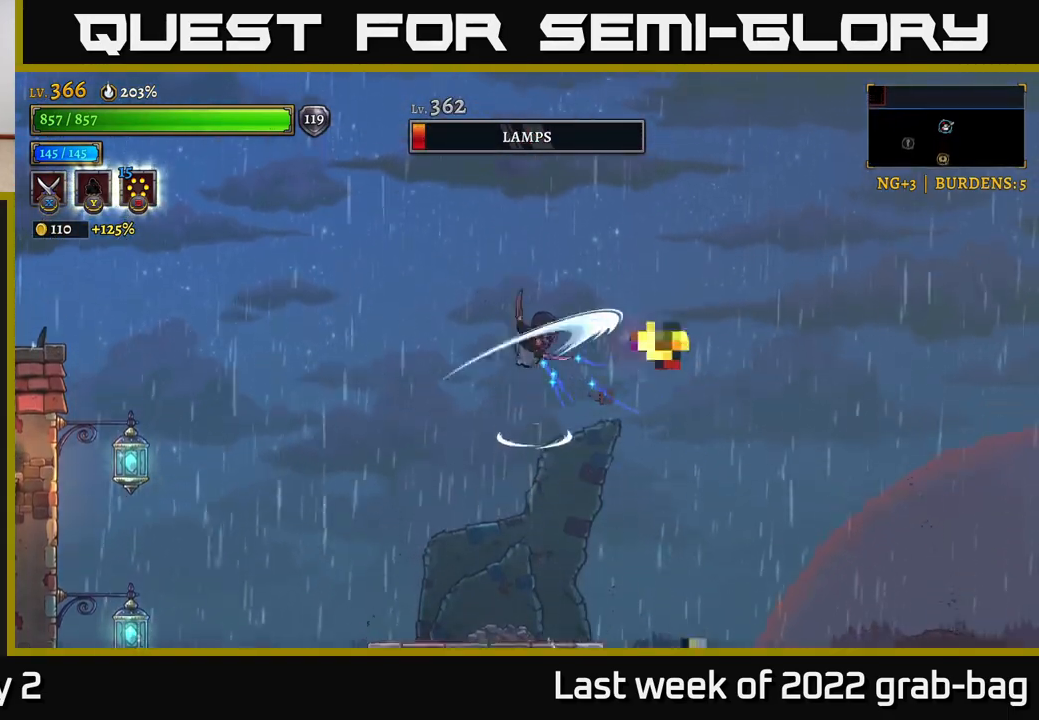
{"buttons": ["X"], "left_stick": "center", "right_stick": "center", "events": [[450, "X", "down"]]}
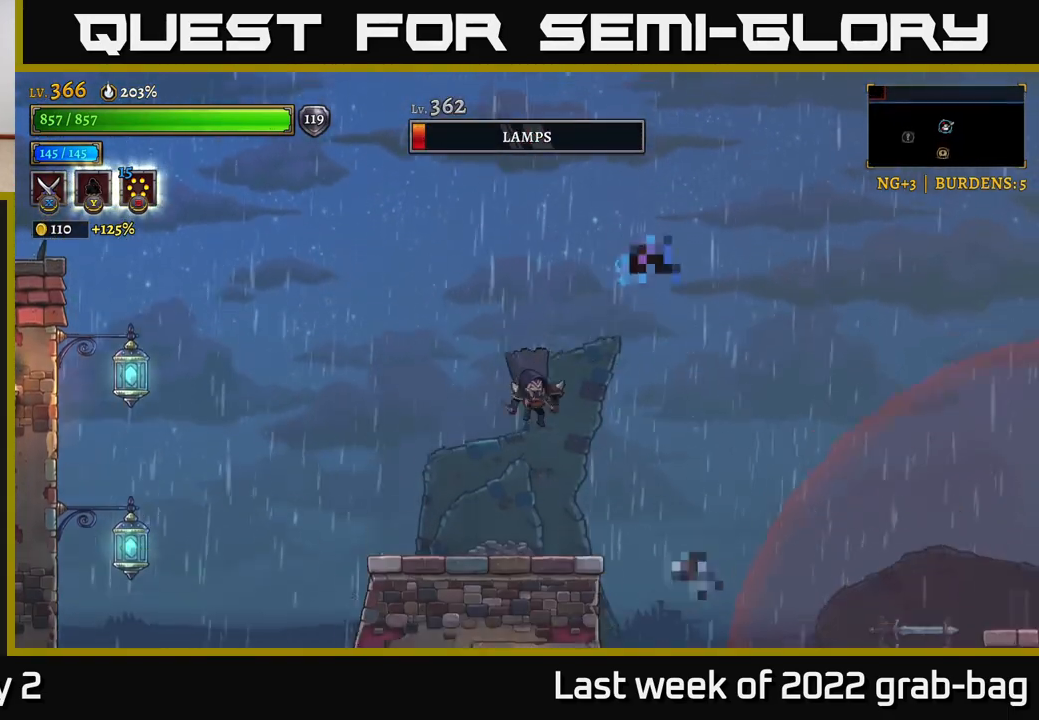
{"buttons": [], "left_stick": "center", "right_stick": "center", "events": [[83, "X", "up"], [117, "left_stick", "right"], [267, "left_stick", "center"]]}
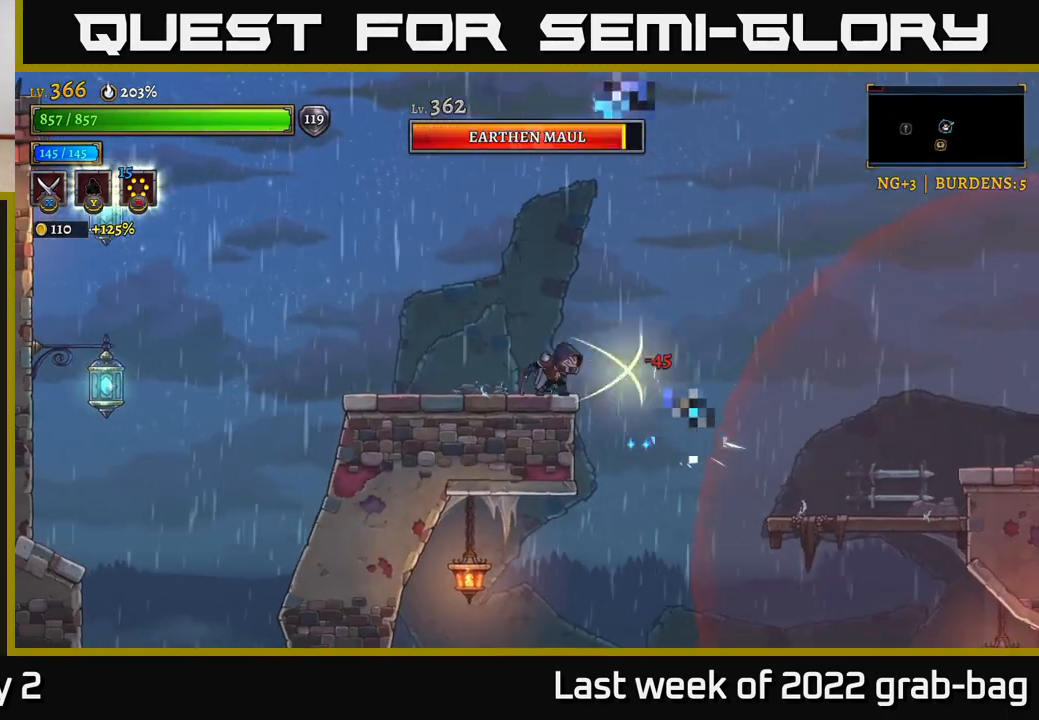
{"buttons": [], "left_stick": "center", "right_stick": "center", "events": [[33, "X", "down"], [183, "X", "up"]]}
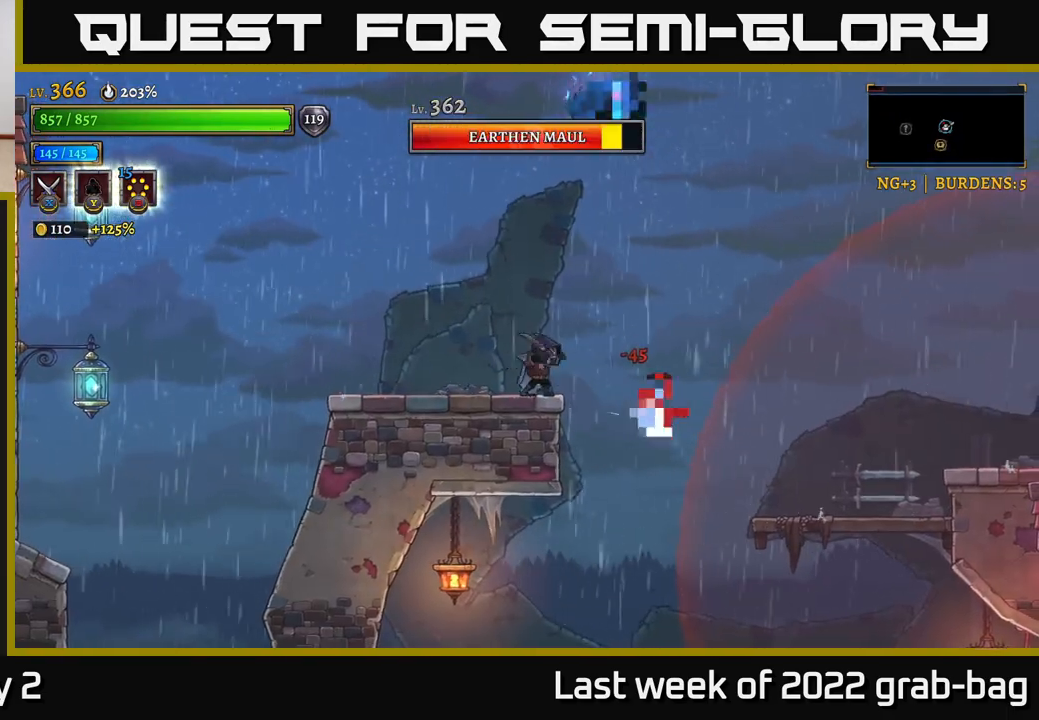
{"buttons": [], "left_stick": "right", "right_stick": "center", "events": [[67, "left_stick", "left"], [450, "left_stick", "right"]]}
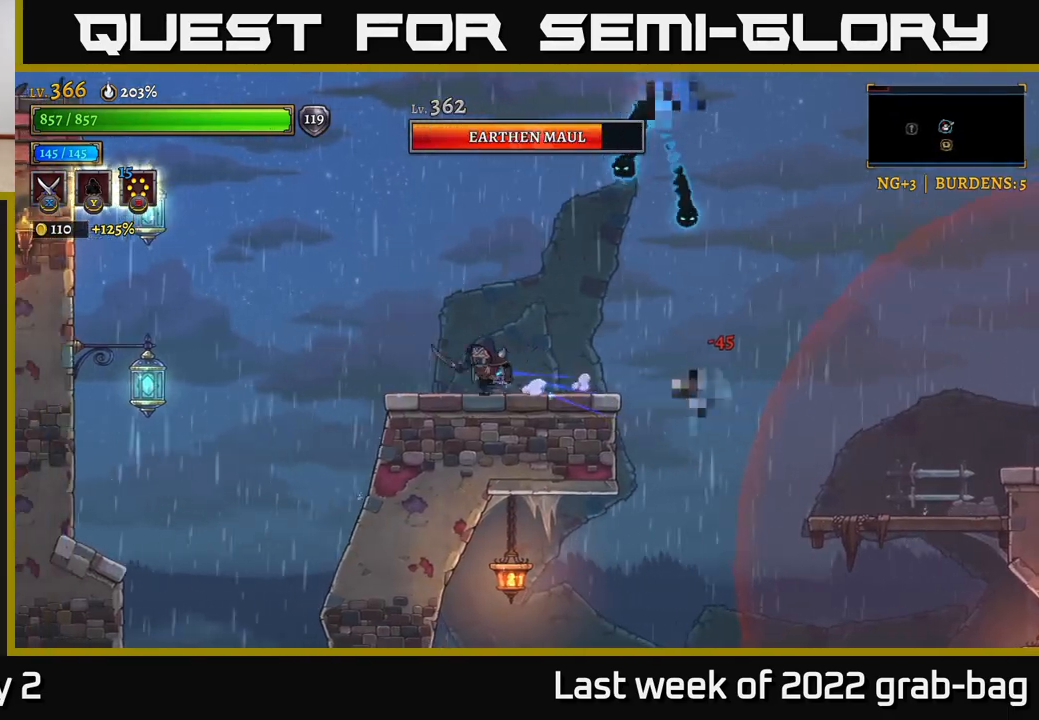
{"buttons": ["A"], "left_stick": "center", "right_stick": "center", "events": [[133, "left_stick", "center"], [233, "A", "down"], [417, "A", "up"], [450, "A", "down"]]}
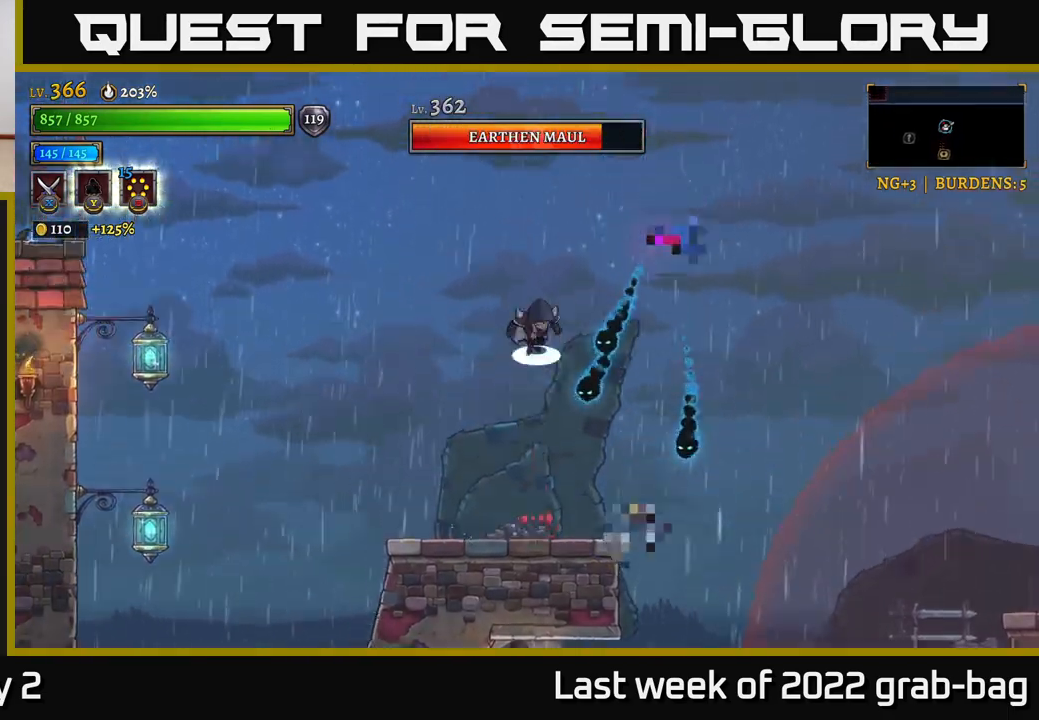
{"buttons": ["A"], "left_stick": "left", "right_stick": "center", "events": [[33, "X", "down"], [100, "left_stick", "right"], [167, "X", "up"], [317, "left_stick", "center"], [467, "left_stick", "left"]]}
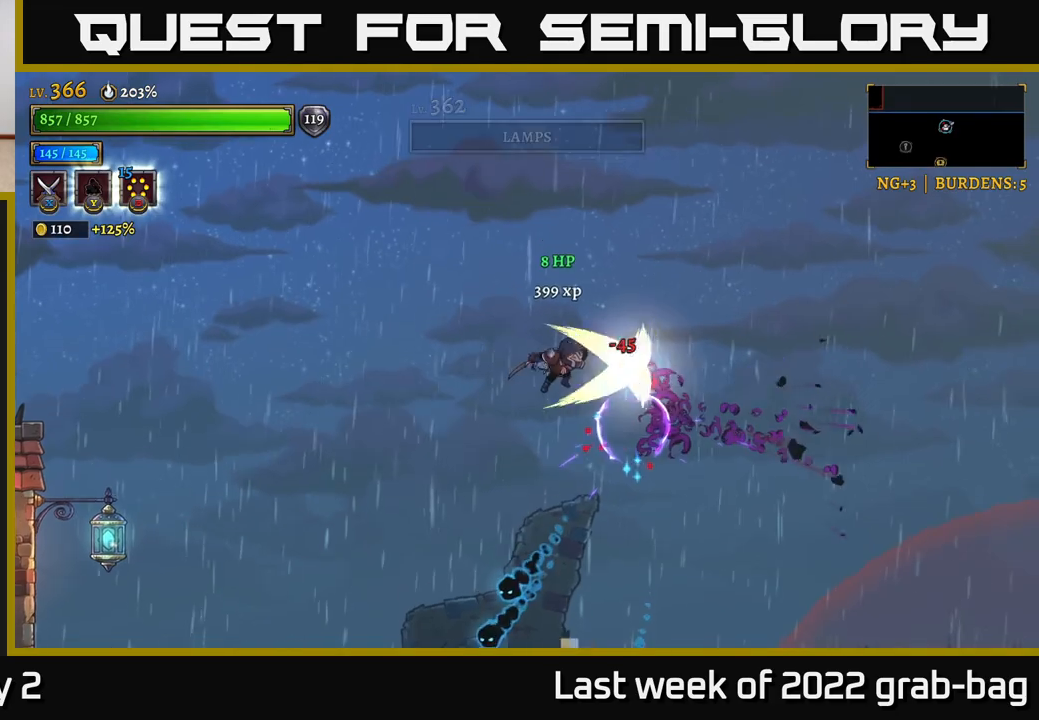
{"buttons": ["R2"], "left_stick": "left", "right_stick": "center", "events": [[67, "A", "up"], [300, "R2", "down"]]}
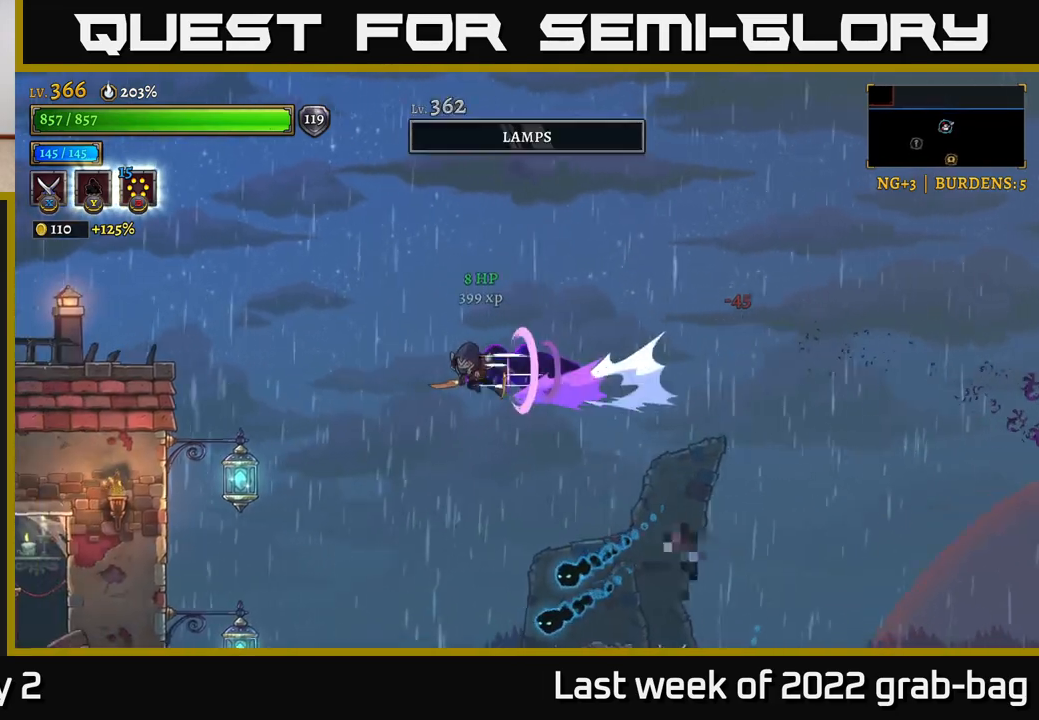
{"buttons": ["X"], "left_stick": "right", "right_stick": "center", "events": [[33, "left_stick", "center"], [67, "R2", "up"], [167, "left_stick", "right"], [333, "X", "down"]]}
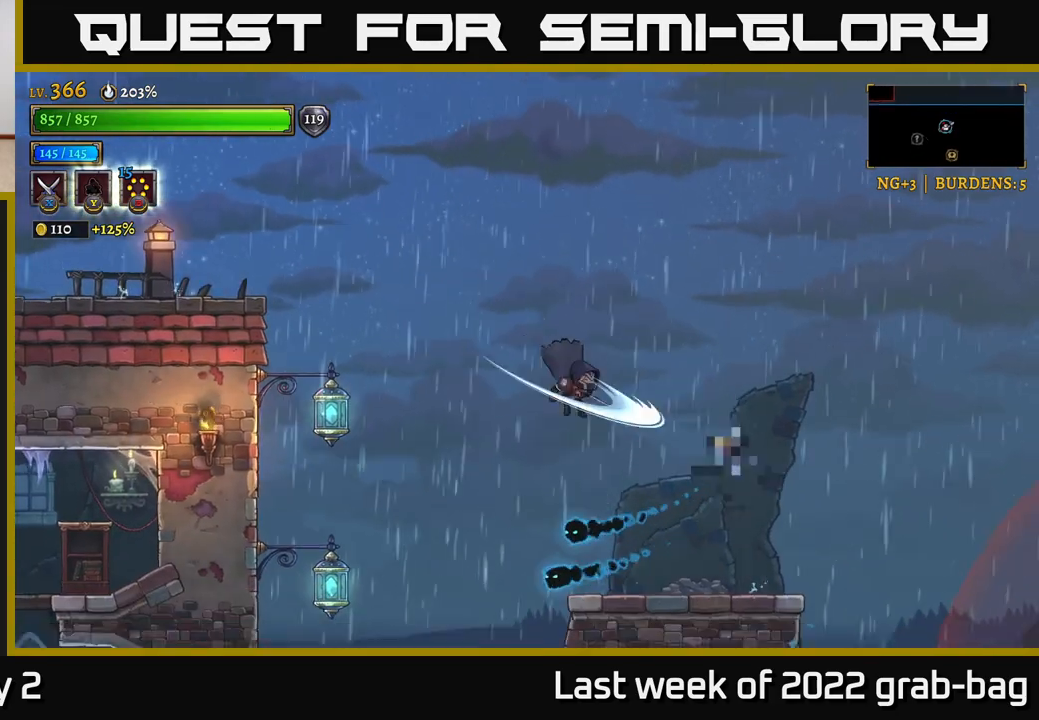
{"buttons": ["A"], "left_stick": "center", "right_stick": "center", "events": [[83, "X", "up"], [250, "left_stick", "center"], [483, "A", "down"]]}
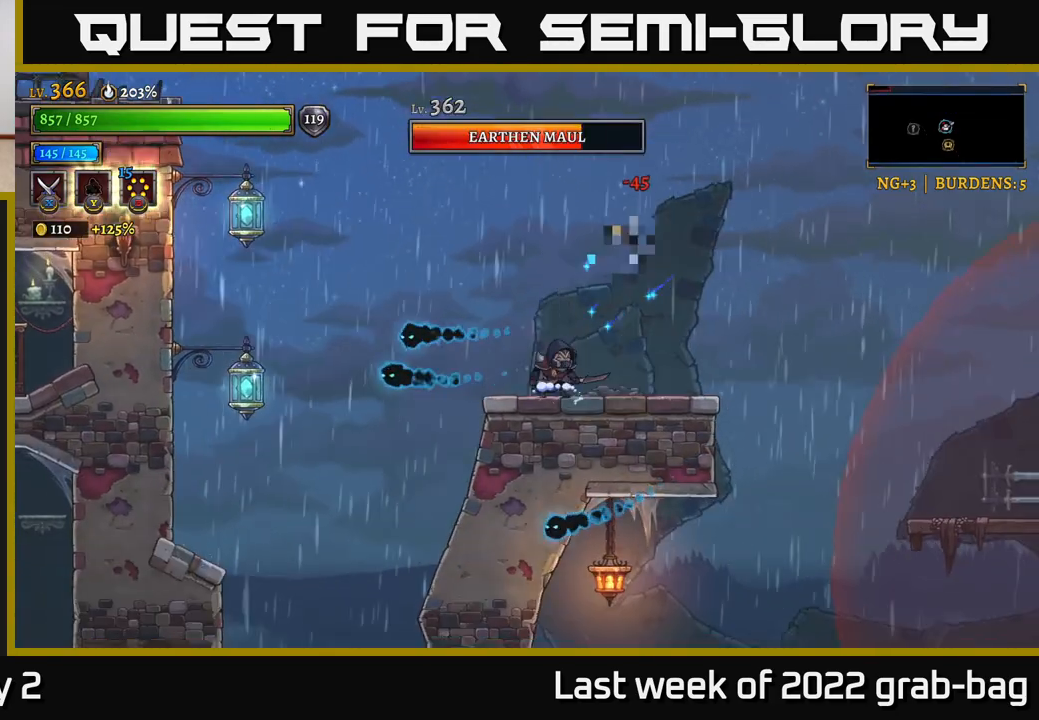
{"buttons": [], "left_stick": "center", "right_stick": "center", "events": [[33, "X", "down"], [133, "X", "up"], [183, "A", "up"]]}
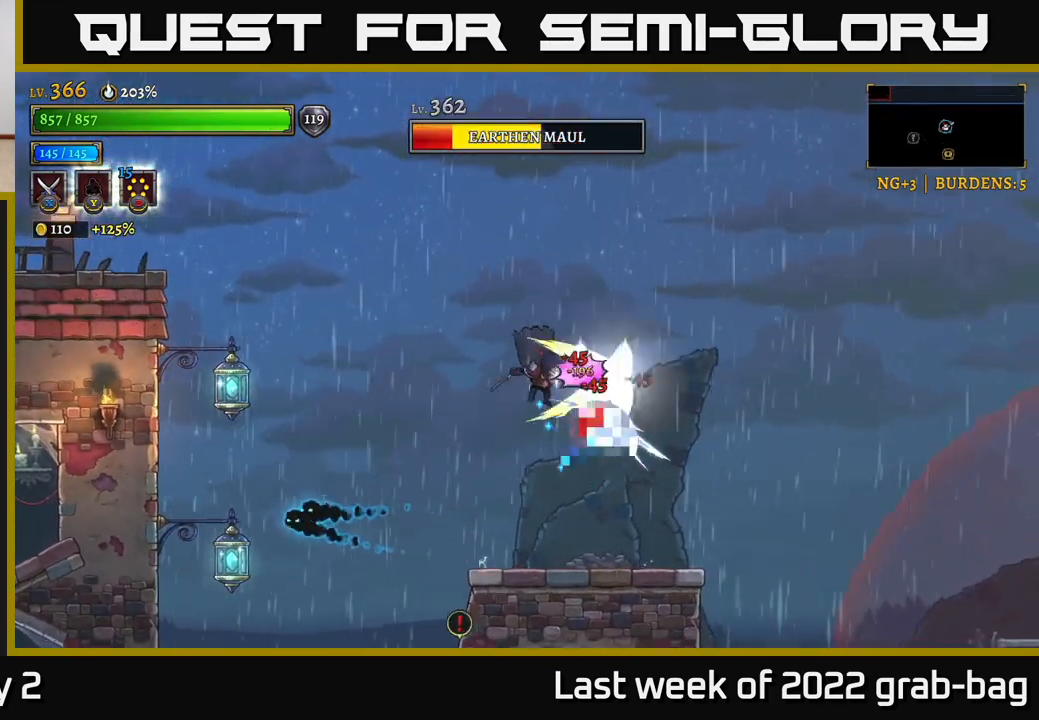
{"buttons": ["A"], "left_stick": "center", "right_stick": "center", "events": [[50, "X", "down"], [83, "left_stick", "left"], [217, "X", "up"], [333, "left_stick", "right"], [467, "left_stick", "center"], [483, "A", "down"]]}
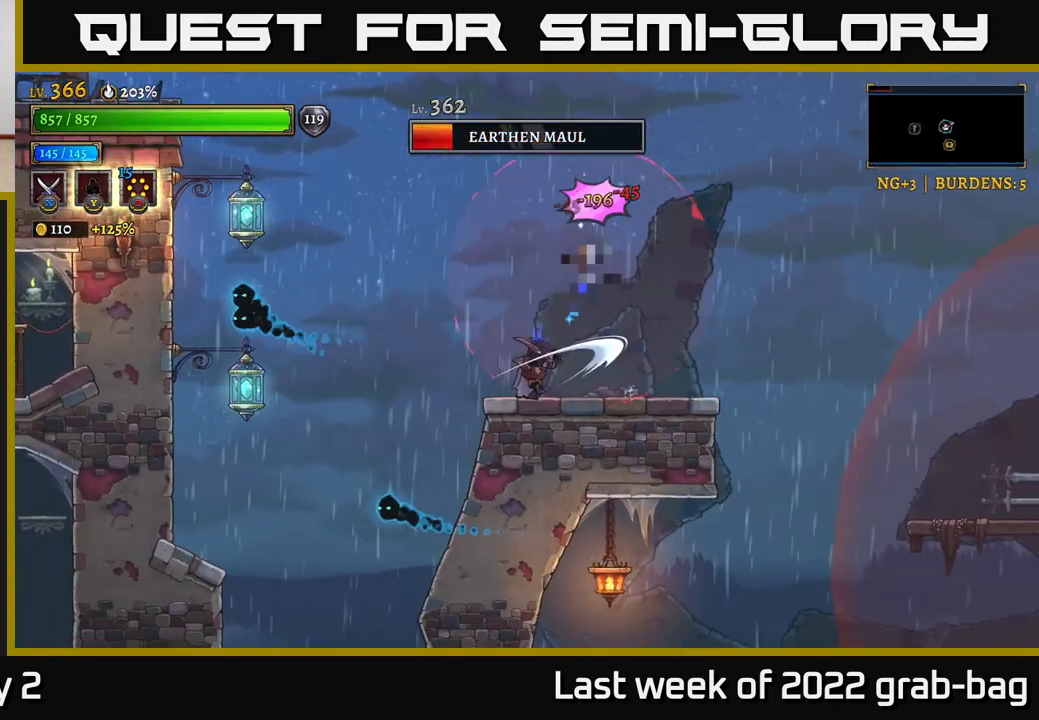
{"buttons": [], "left_stick": "right", "right_stick": "center", "events": [[33, "X", "down"], [67, "A", "up"], [117, "X", "up"], [250, "left_stick", "left"], [417, "left_stick", "center"], [467, "left_stick", "right"]]}
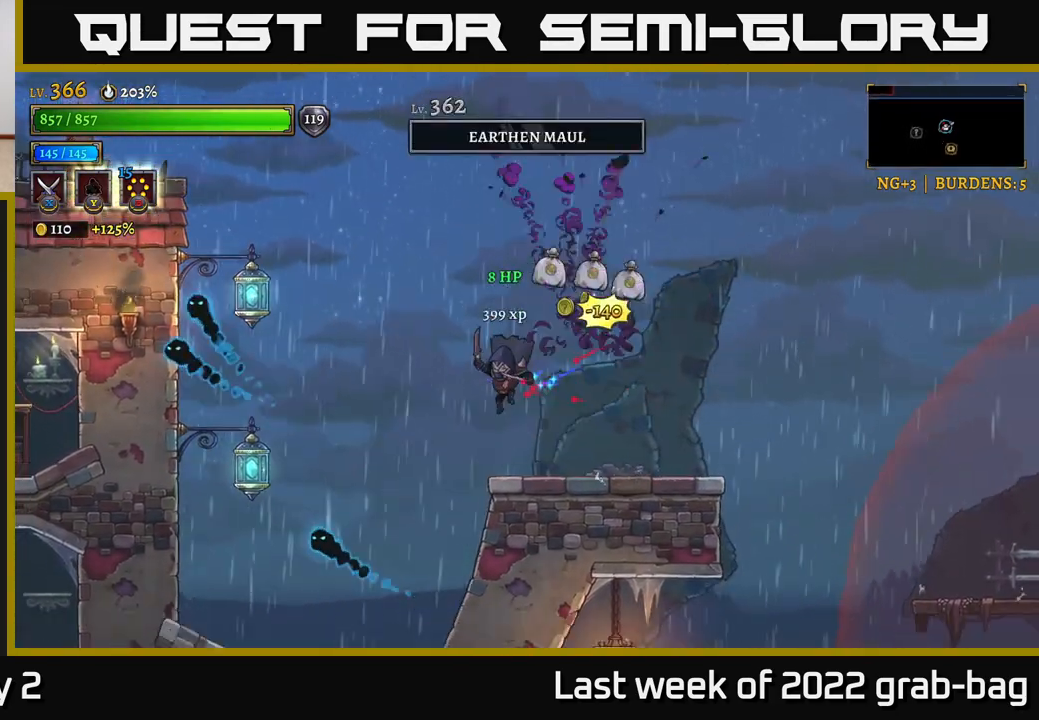
{"buttons": [], "left_stick": "right", "right_stick": "center", "events": [[283, "right_stick", "down"], [300, "left_stick", "center"], [333, "right_stick", "down-left"], [467, "left_stick", "right"], [500, "right_stick", "center"]]}
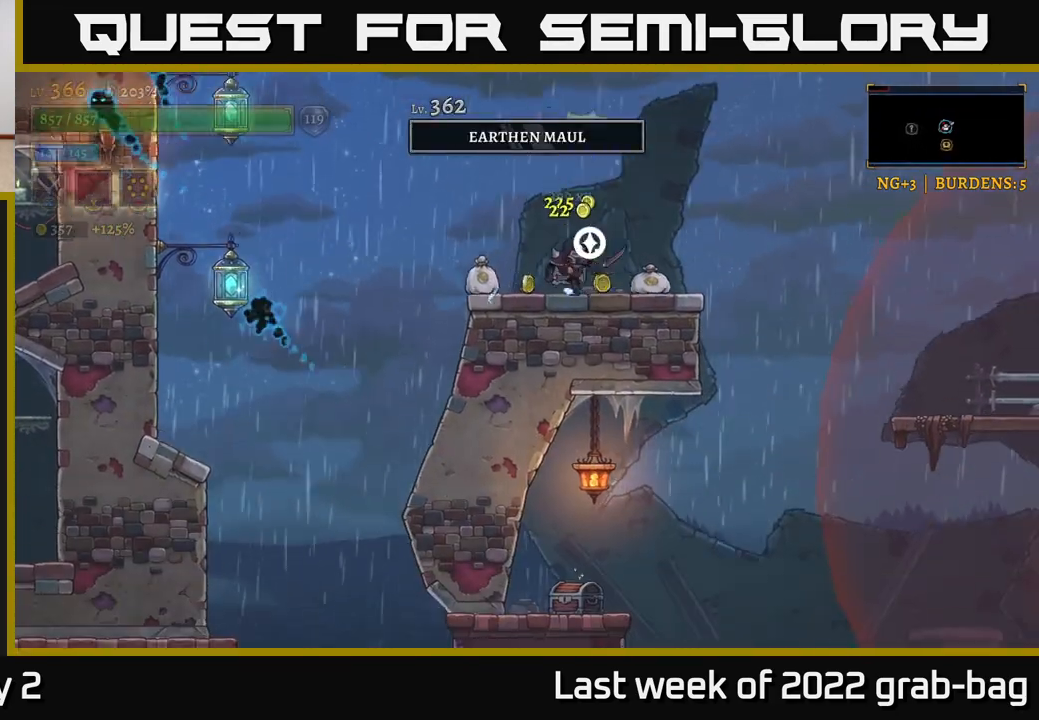
{"buttons": [], "left_stick": "center", "right_stick": "down", "events": [[83, "right_stick", "down"], [133, "left_stick", "center"], [183, "left_stick", "left"], [317, "left_stick", "center"]]}
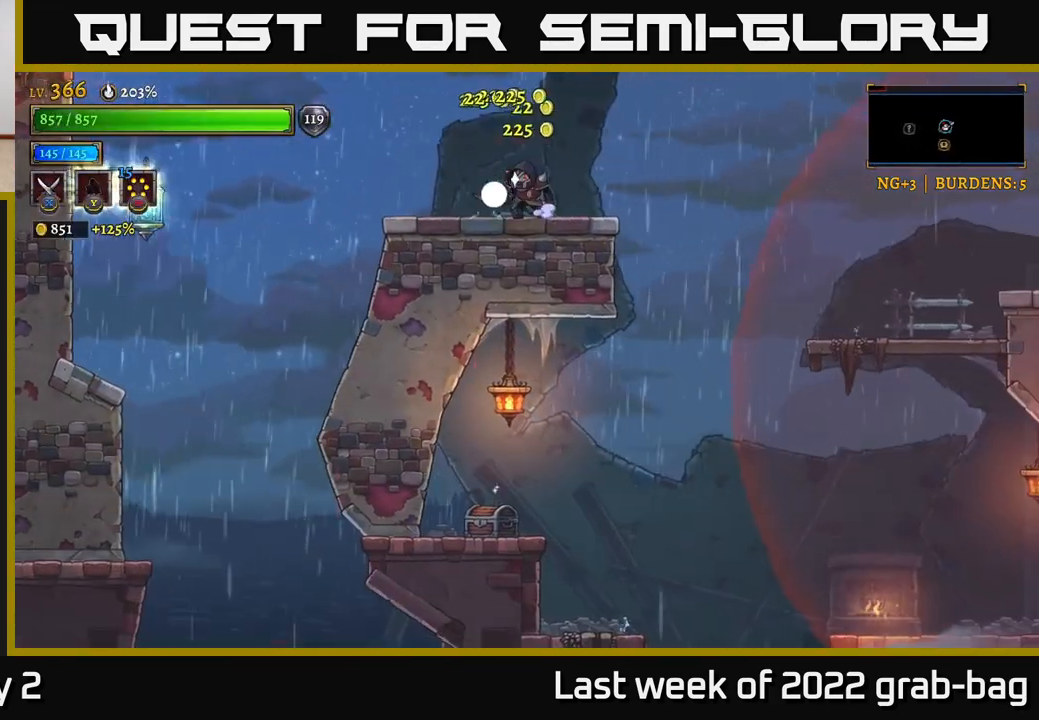
{"buttons": [], "left_stick": "right", "right_stick": "center", "events": [[233, "left_stick", "right"], [400, "right_stick", "center"]]}
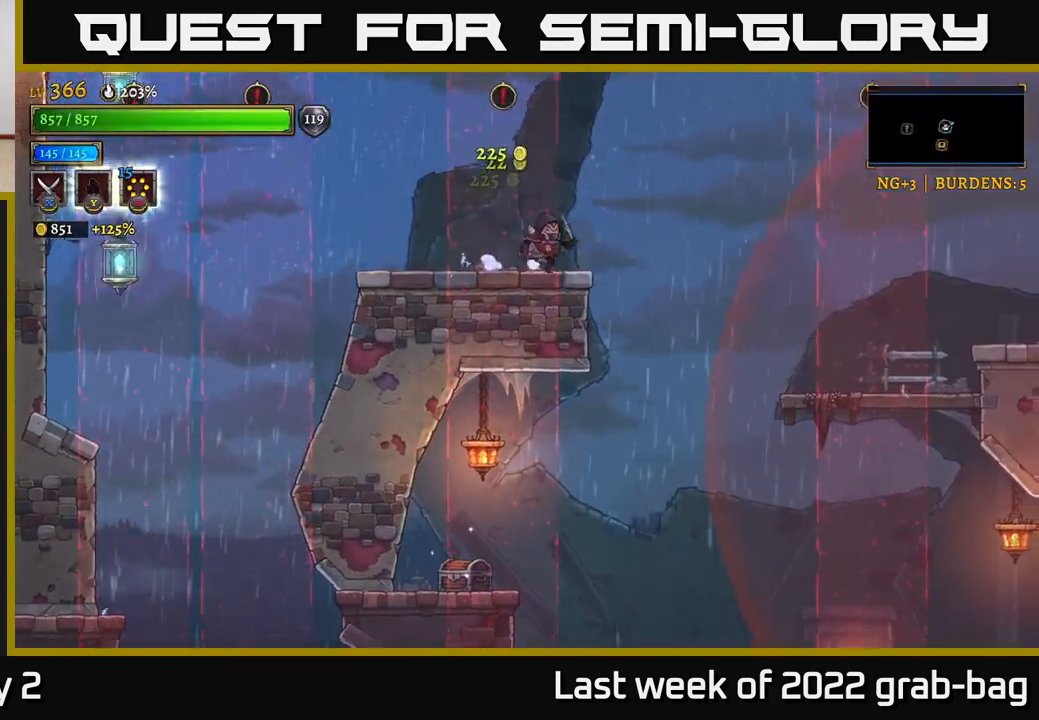
{"buttons": [], "left_stick": "center", "right_stick": "center", "events": [[283, "left_stick", "center"], [333, "left_stick", "left"], [467, "left_stick", "center"]]}